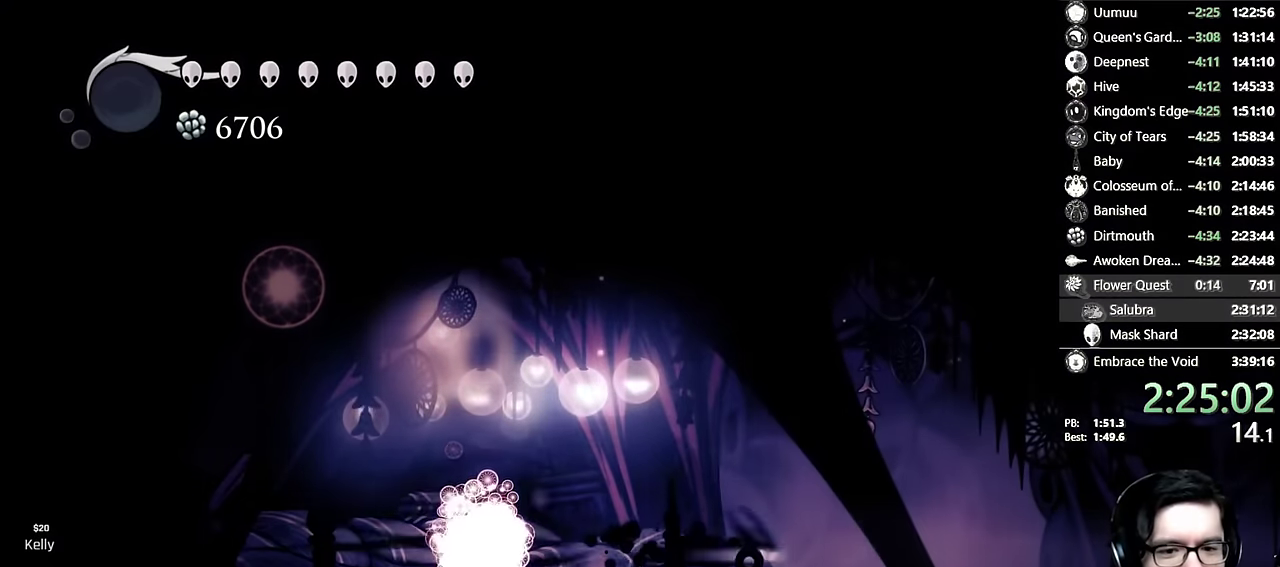
Gameplay with a controller (Xbox layout); each line is a JSON object with the inputs held at the frame after it. "events" lists button and stick changes between this image and that frame as [ms after this image, input, new state], when the widget could be followed in between. This overlay highlights the sticks when they move; stick clicks (L3 R3) are not distinguishable. This document gives stick clicks only as held states, not as events. Not read: HOME L1 R2 SELECT START Y.
{"buttons": ["DPAD_RIGHT"], "left_stick": "center", "right_stick": "center"}
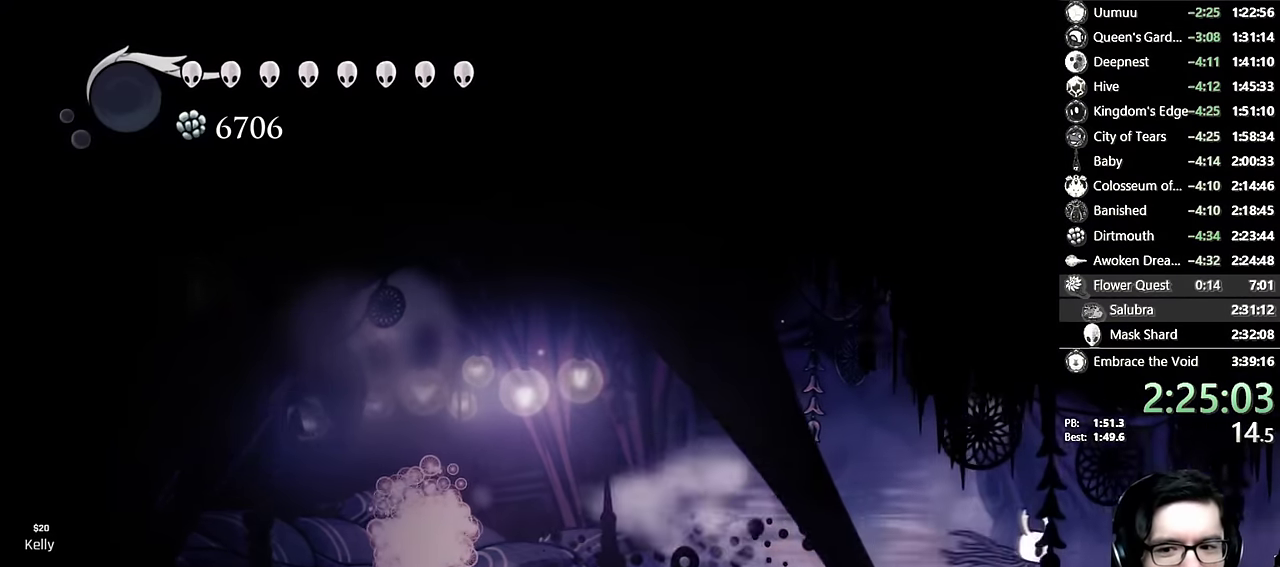
{"buttons": ["DPAD_RIGHT"], "left_stick": "center", "right_stick": "center"}
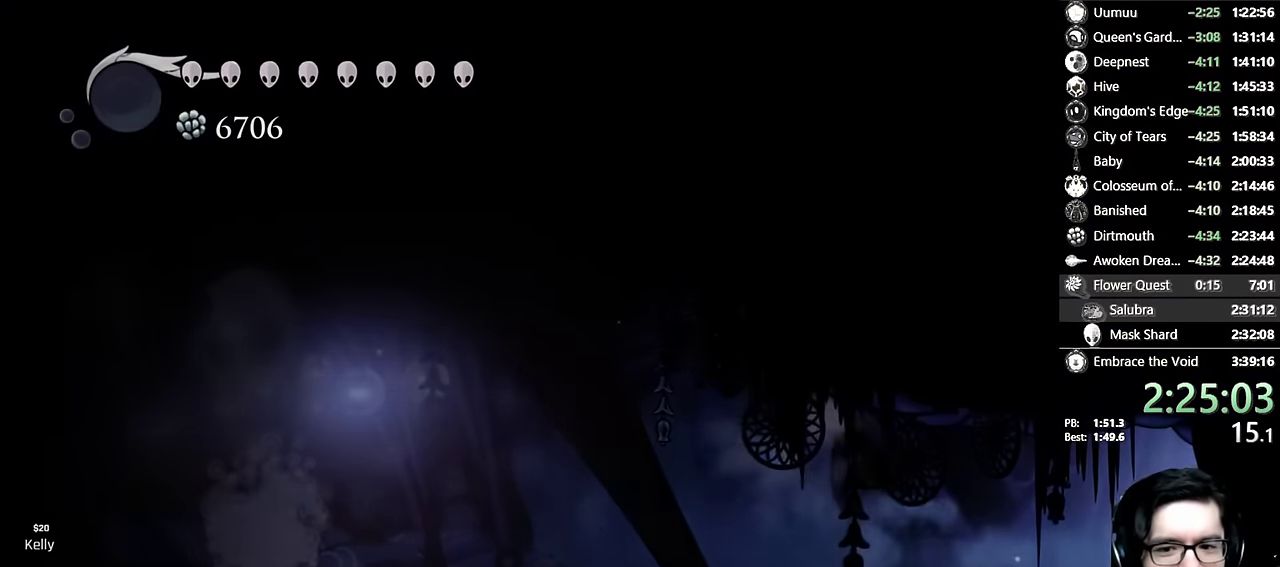
{"buttons": [], "left_stick": "center", "right_stick": "center", "events": [[317, "DPAD_RIGHT", "up"]]}
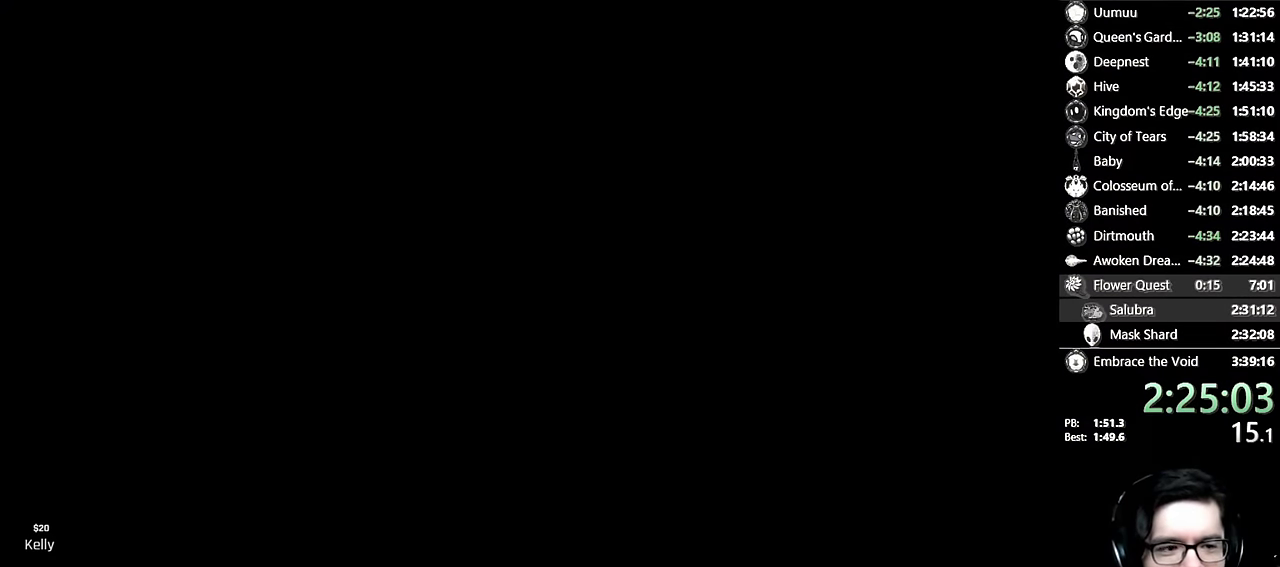
{"buttons": [], "left_stick": "center", "right_stick": "center", "events": [[317, "DPAD_RIGHT", "down"], [434, "DPAD_RIGHT", "up"]]}